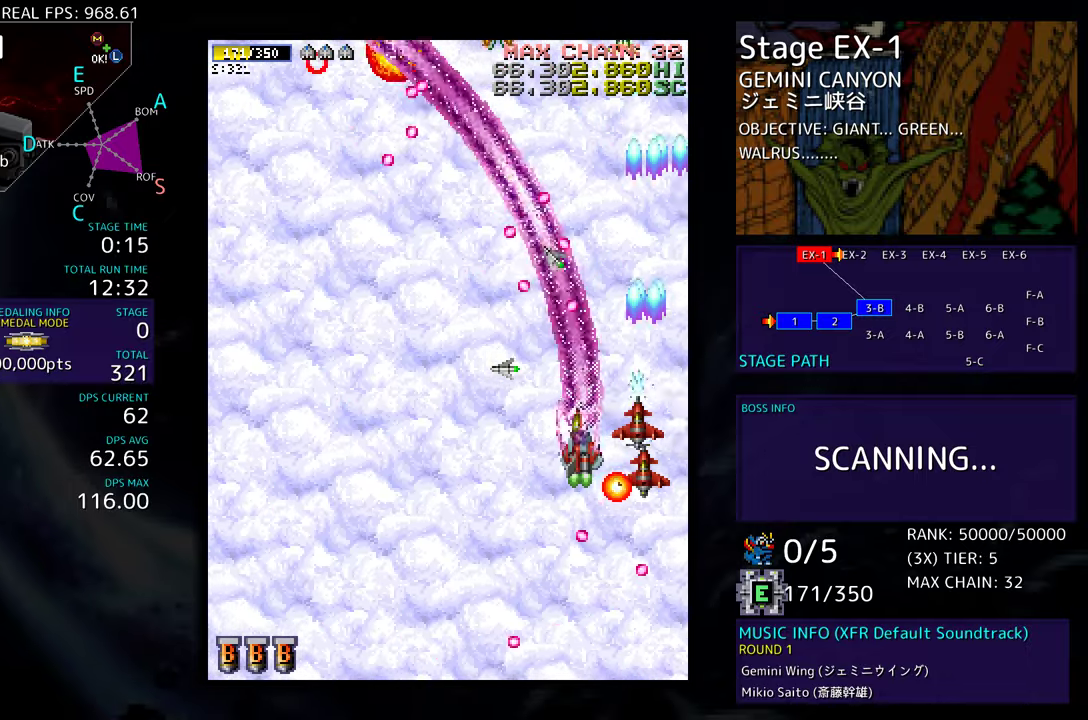
Gameplay with a controller; each line is a JSON object with the inputs held at the frame after it. "events" lists button and stick changes between this image and that frame as [ms after this image, input, new state], when the widget could be followed in between. Not read: L3 R3 other_buttons.
{"buttons": [], "events": [[50, "DPAD_DOWN", "up"], [233, "DPAD_DOWN", "down"], [317, "DPAD_LEFT", "up"], [333, "DPAD_LEFT", "down"], [367, "DPAD_DOWN", "up"], [500, "DPAD_LEFT", "up"]]}
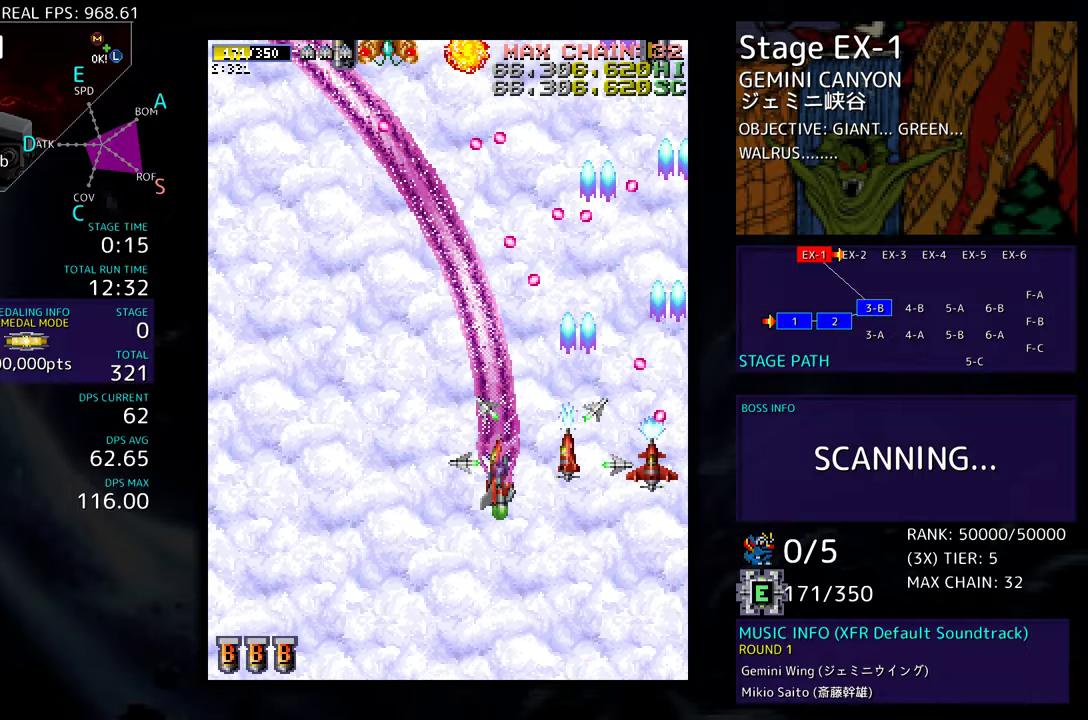
{"buttons": ["DPAD_LEFT"], "events": [[17, "DPAD_LEFT", "down"], [133, "DPAD_LEFT", "up"], [200, "DPAD_DOWN", "down"], [200, "DPAD_RIGHT", "down"], [317, "DPAD_RIGHT", "up"], [333, "DPAD_LEFT", "down"], [350, "DPAD_DOWN", "up"]]}
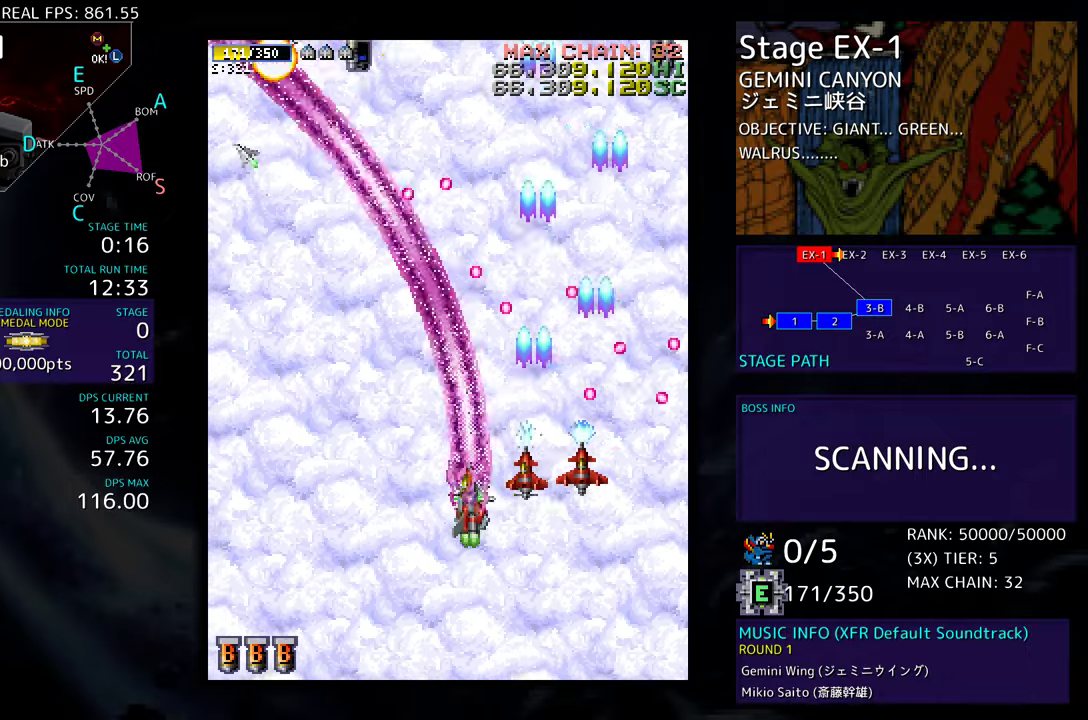
{"buttons": ["DPAD_LEFT"], "events": []}
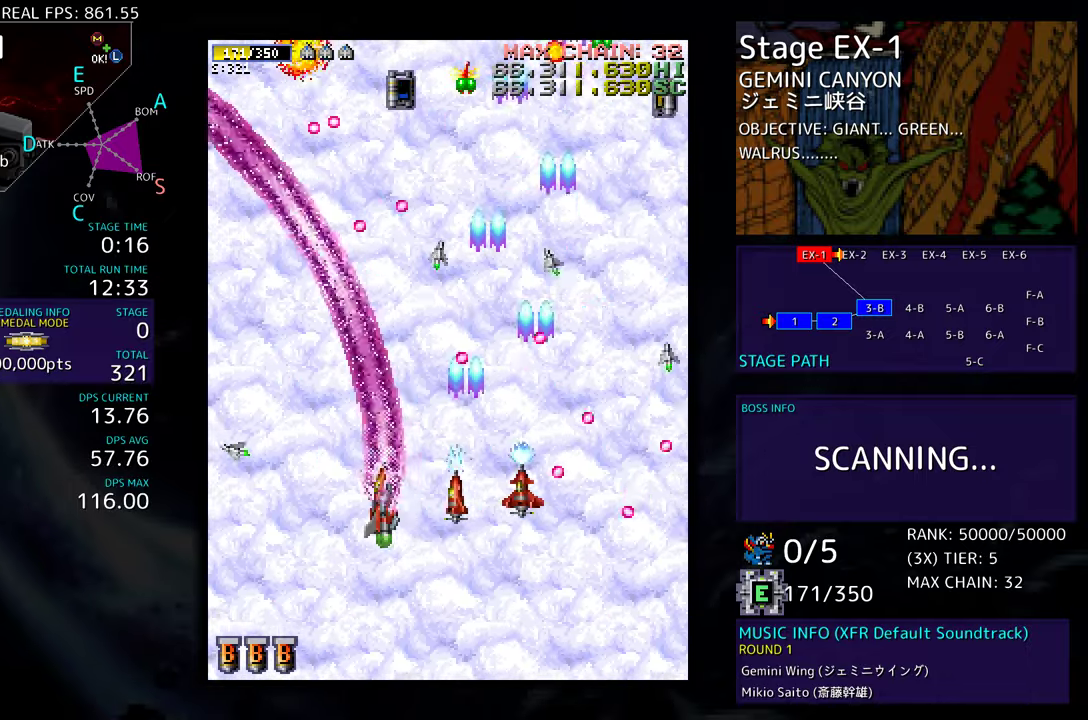
{"buttons": ["DPAD_UP", "DPAD_LEFT"], "events": [[333, "DPAD_UP", "down"]]}
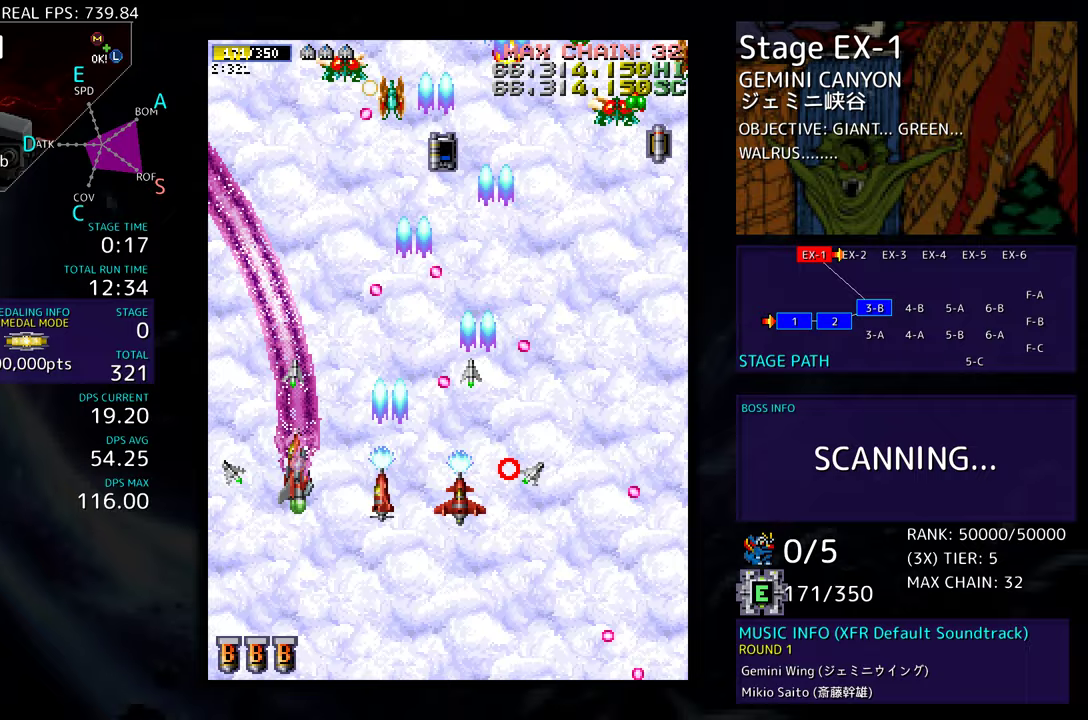
{"buttons": ["DPAD_DOWN", "DPAD_RIGHT"], "events": [[133, "DPAD_LEFT", "up"], [200, "DPAD_RIGHT", "down"], [267, "DPAD_UP", "up"], [317, "DPAD_DOWN", "down"]]}
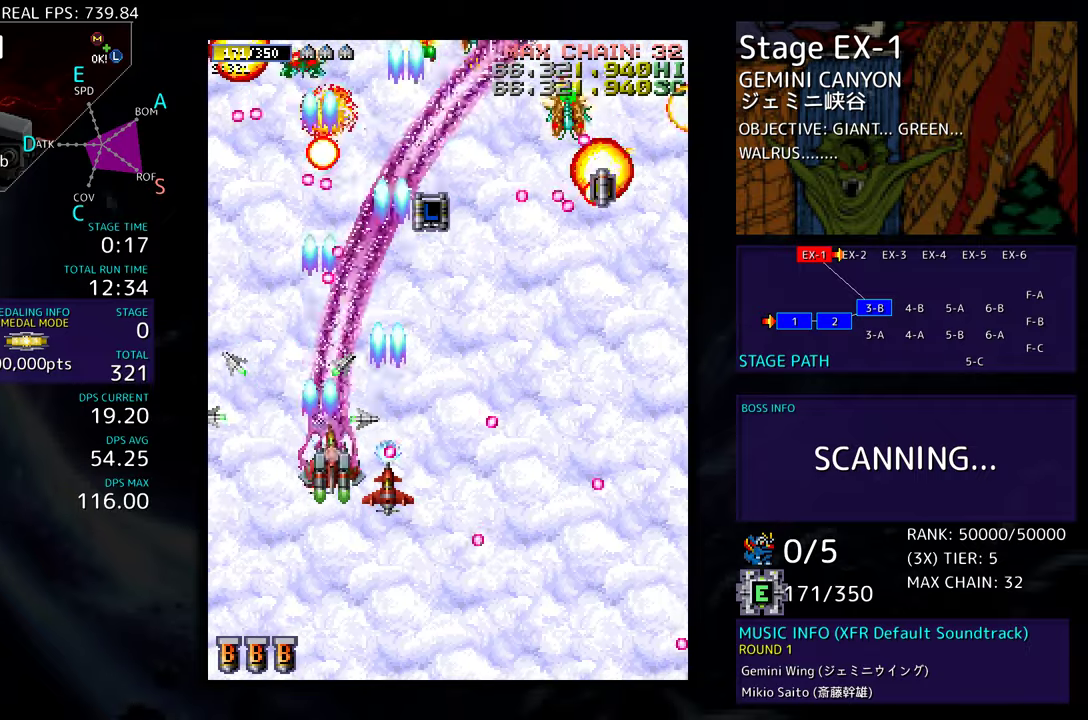
{"buttons": ["DPAD_UP"], "events": [[450, "DPAD_DOWN", "up"], [467, "DPAD_UP", "down"], [483, "DPAD_RIGHT", "up"]]}
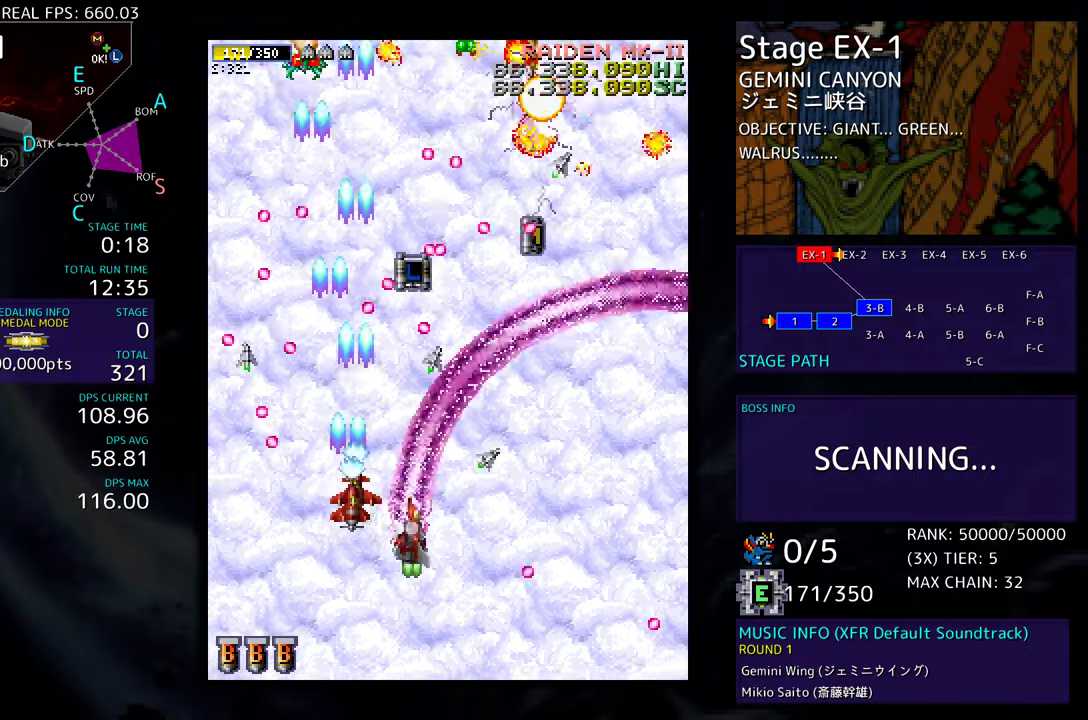
{"buttons": ["DPAD_DOWN", "DPAD_RIGHT"], "events": [[67, "DPAD_RIGHT", "down"], [83, "DPAD_UP", "up"], [133, "DPAD_UP", "down"], [167, "DPAD_RIGHT", "up"], [233, "DPAD_RIGHT", "down"], [233, "DPAD_UP", "up"], [267, "DPAD_DOWN", "down"], [367, "DPAD_RIGHT", "up"], [383, "DPAD_DOWN", "up"], [467, "DPAD_DOWN", "down"], [467, "DPAD_RIGHT", "down"]]}
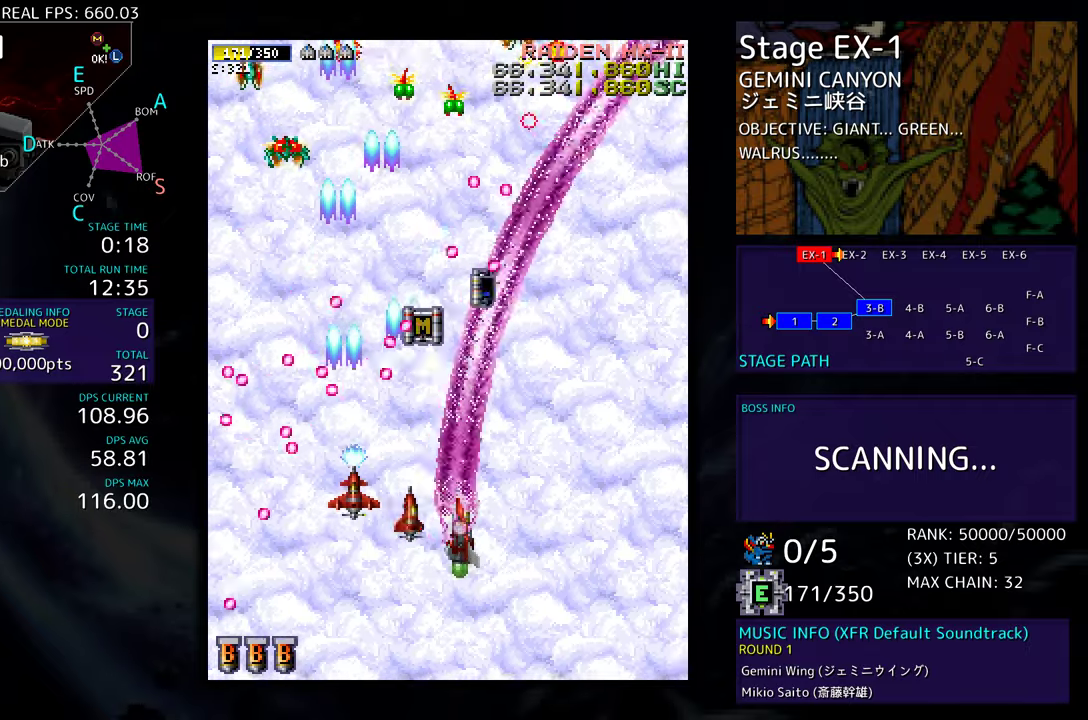
{"buttons": ["DPAD_LEFT"], "events": [[167, "DPAD_DOWN", "up"], [183, "DPAD_RIGHT", "up"], [333, "DPAD_RIGHT", "down"], [433, "DPAD_UP", "down"], [450, "DPAD_RIGHT", "up"], [467, "DPAD_LEFT", "down"], [500, "DPAD_UP", "up"]]}
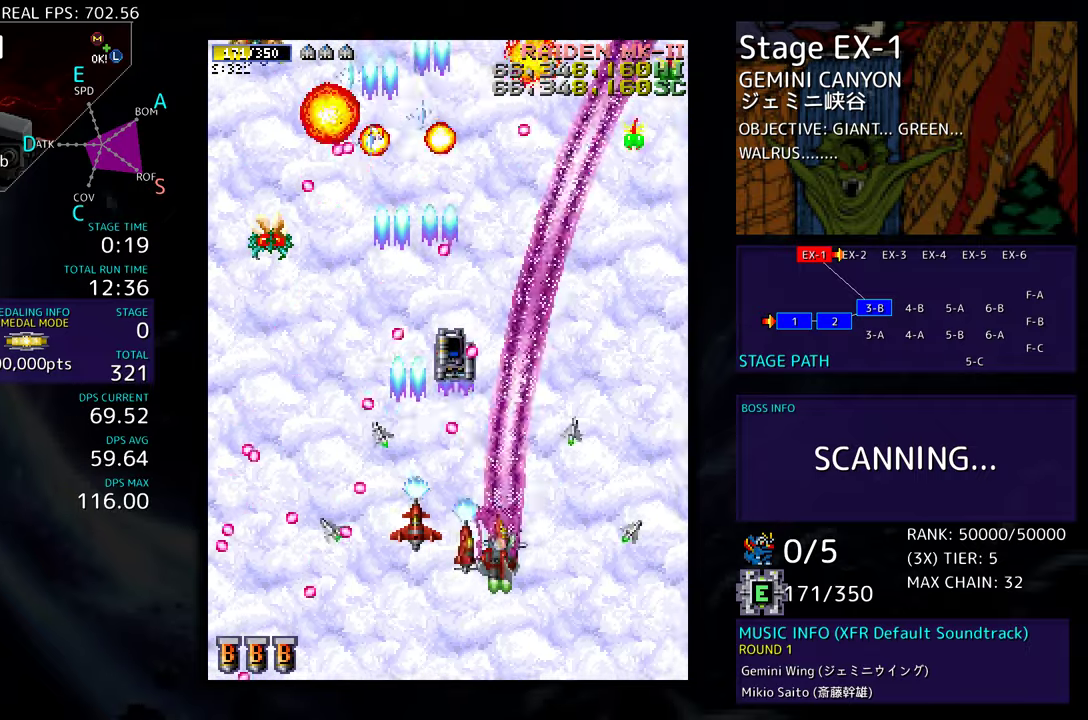
{"buttons": ["DPAD_UP", "DPAD_RIGHT"], "events": [[83, "DPAD_DOWN", "down"], [117, "DPAD_LEFT", "up"], [133, "DPAD_RIGHT", "down"], [283, "DPAD_DOWN", "up"], [417, "DPAD_UP", "down"]]}
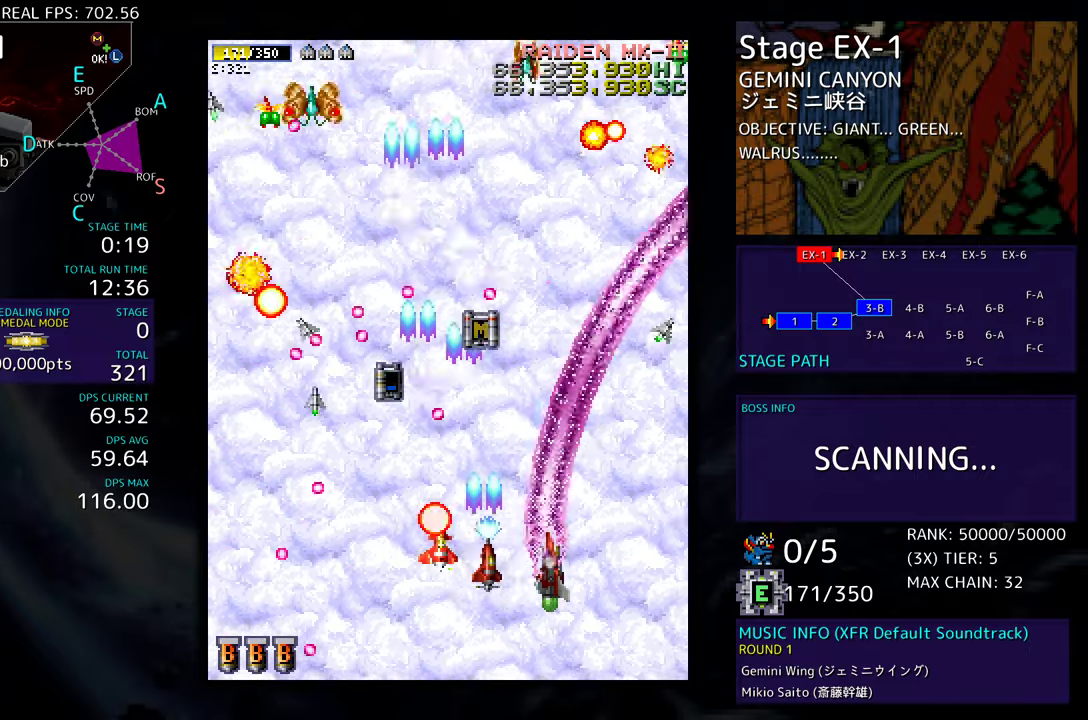
{"buttons": ["DPAD_UP", "DPAD_LEFT"], "events": [[367, "DPAD_RIGHT", "up"], [450, "DPAD_LEFT", "down"]]}
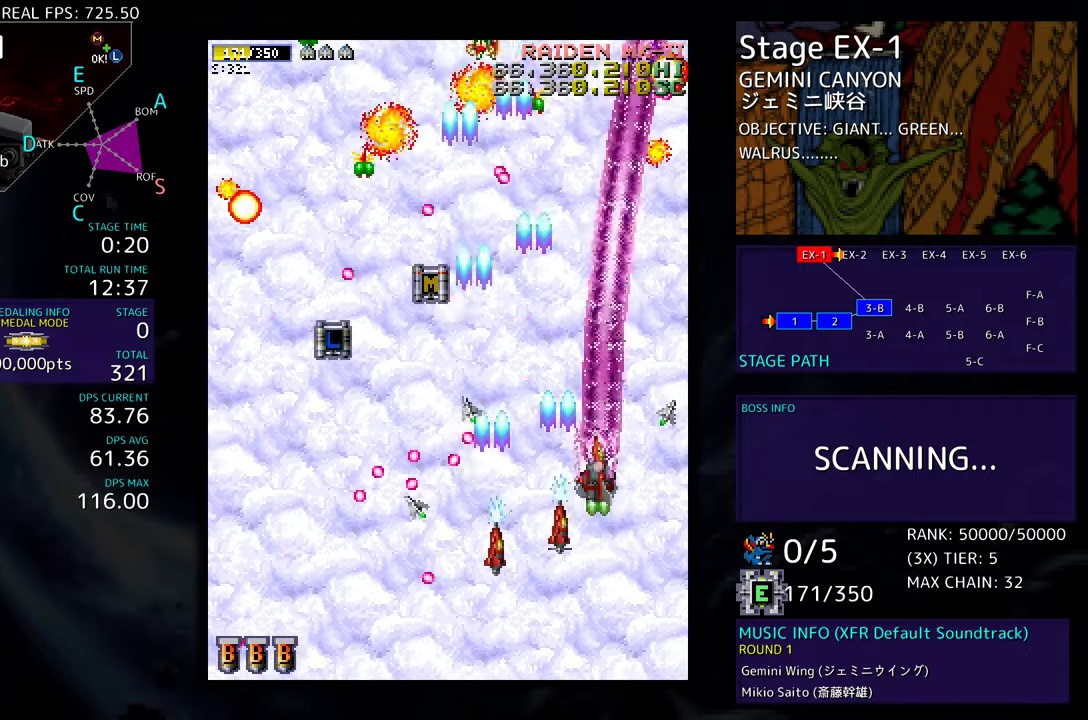
{"buttons": ["DPAD_DOWN", "DPAD_LEFT"], "events": [[117, "DPAD_UP", "up"], [167, "DPAD_DOWN", "down"]]}
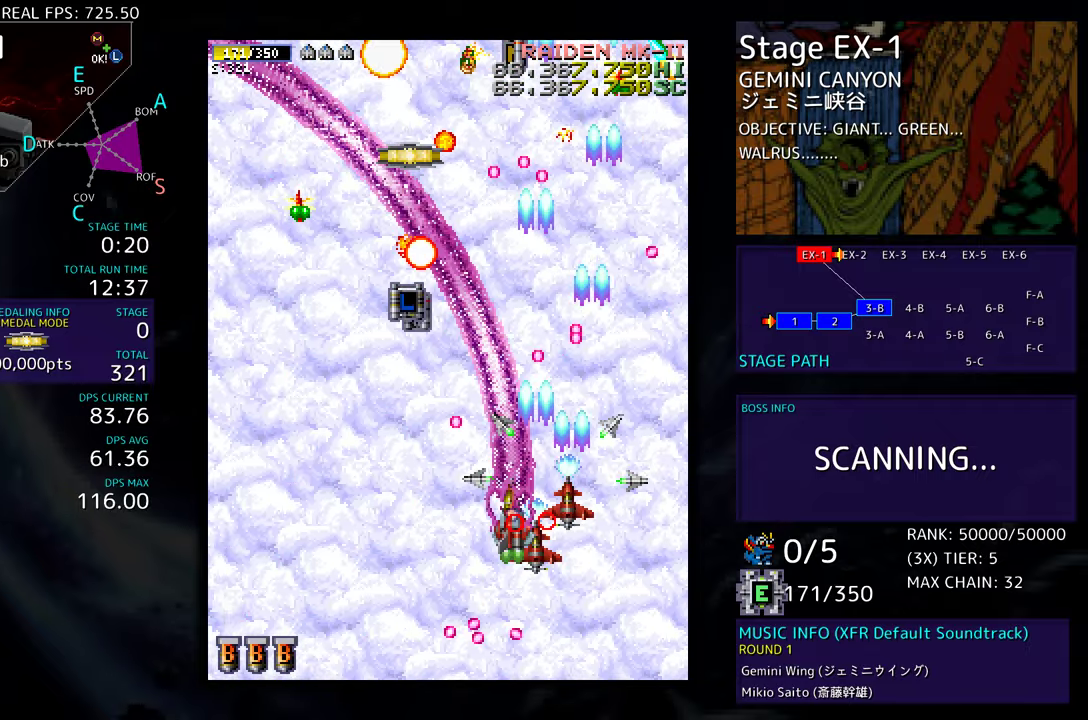
{"buttons": ["DPAD_RIGHT"], "events": [[267, "DPAD_DOWN", "up"], [383, "DPAD_UP", "down"], [450, "DPAD_LEFT", "up"], [483, "DPAD_RIGHT", "down"], [500, "DPAD_UP", "up"]]}
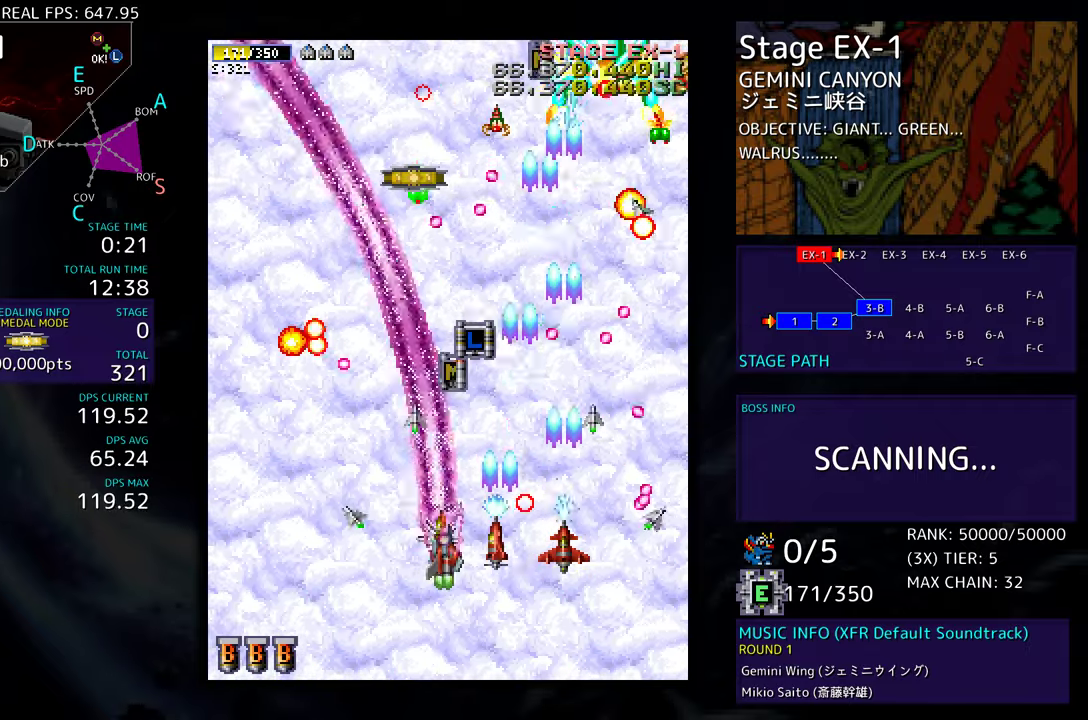
{"buttons": ["DPAD_DOWN", "DPAD_LEFT"], "events": [[50, "DPAD_DOWN", "down"], [183, "DPAD_RIGHT", "up"], [200, "DPAD_LEFT", "down"]]}
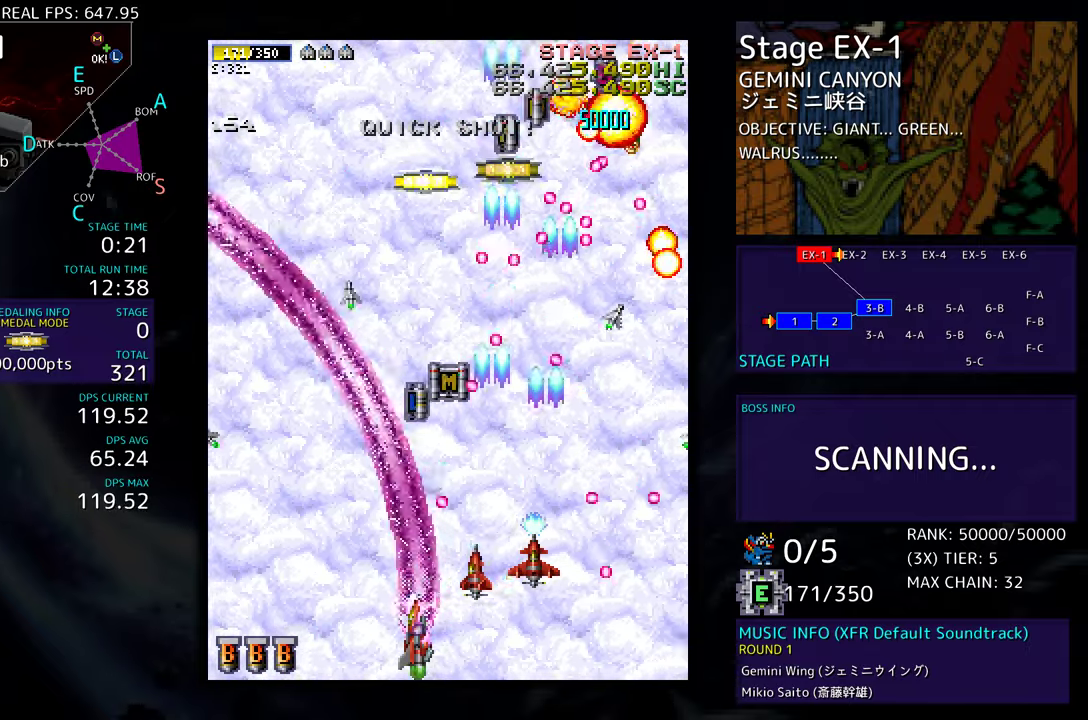
{"buttons": ["DPAD_UP", "DPAD_LEFT"], "events": [[50, "DPAD_DOWN", "up"], [183, "DPAD_UP", "down"]]}
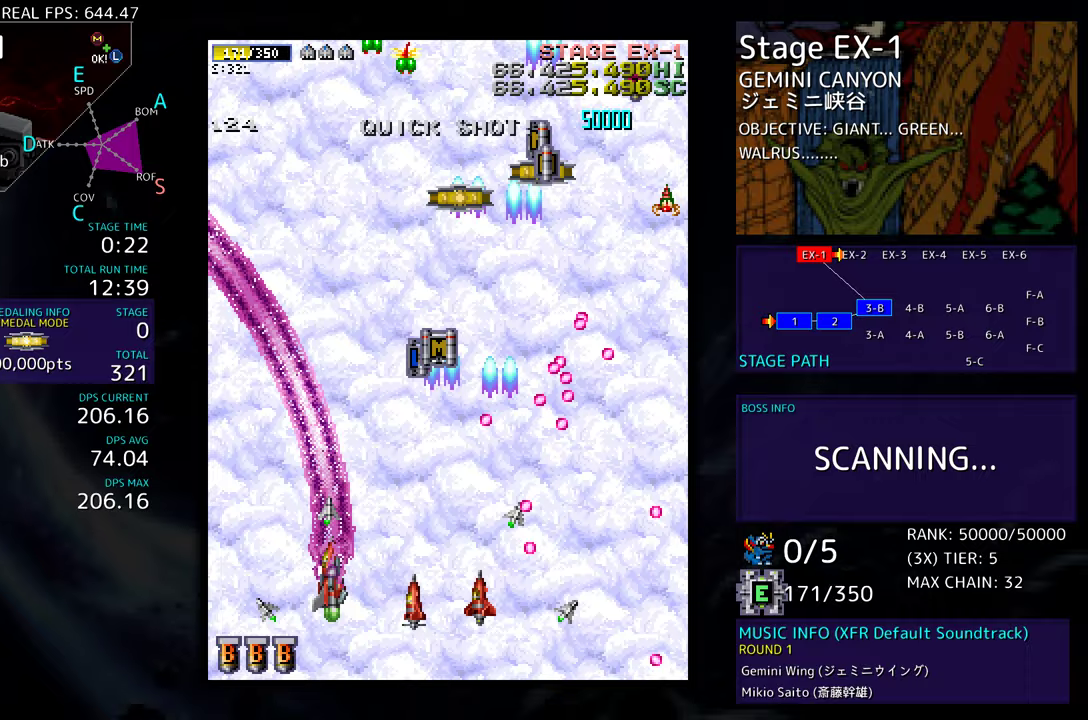
{"buttons": ["DPAD_UP", "DPAD_RIGHT"], "events": [[217, "DPAD_LEFT", "up"], [317, "DPAD_RIGHT", "down"]]}
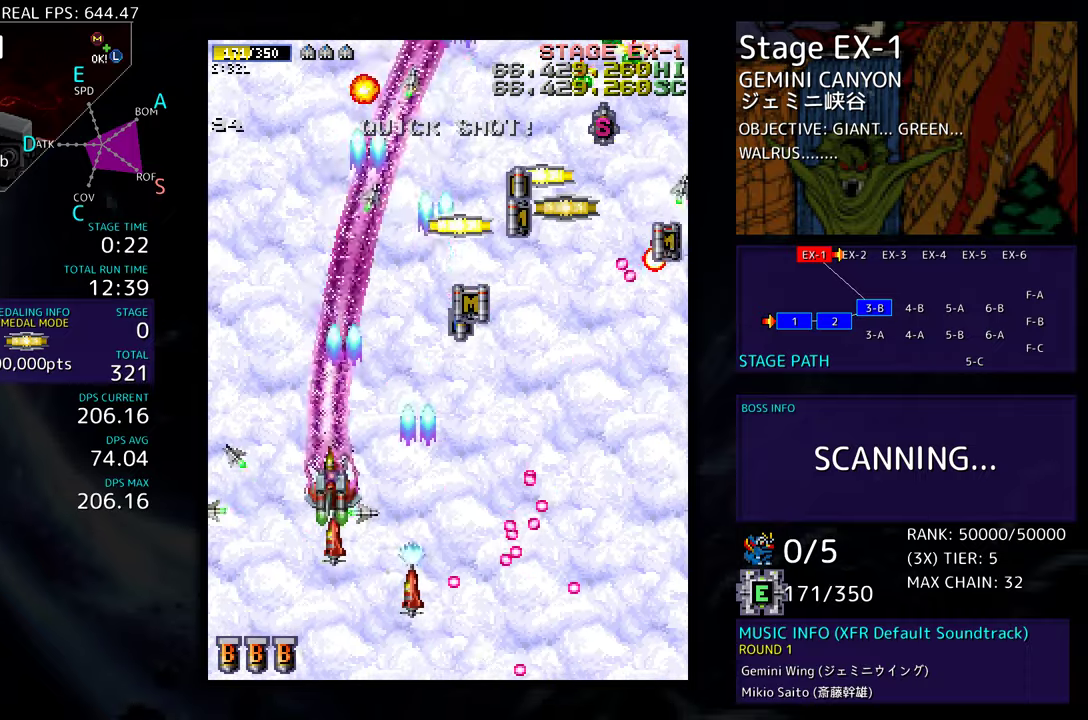
{"buttons": ["DPAD_DOWN", "DPAD_RIGHT"], "events": [[67, "DPAD_UP", "up"], [100, "DPAD_DOWN", "down"], [267, "DPAD_RIGHT", "up"], [300, "DPAD_RIGHT", "down"]]}
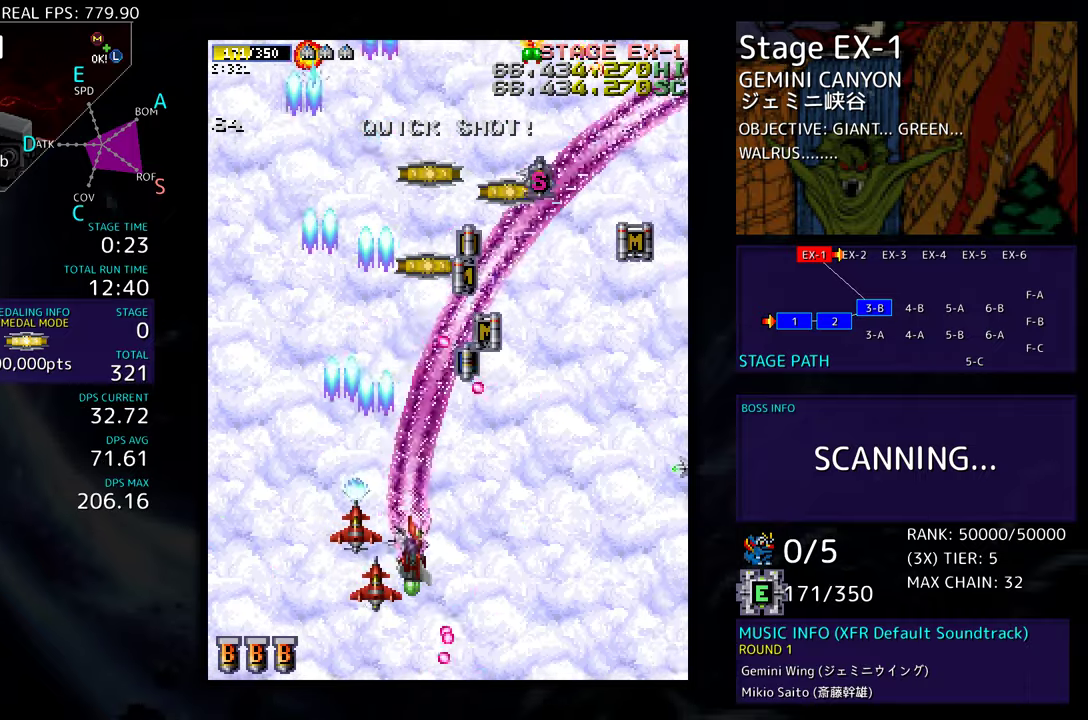
{"buttons": ["DPAD_UP", "DPAD_RIGHT"], "events": [[267, "DPAD_DOWN", "up"], [367, "DPAD_UP", "down"]]}
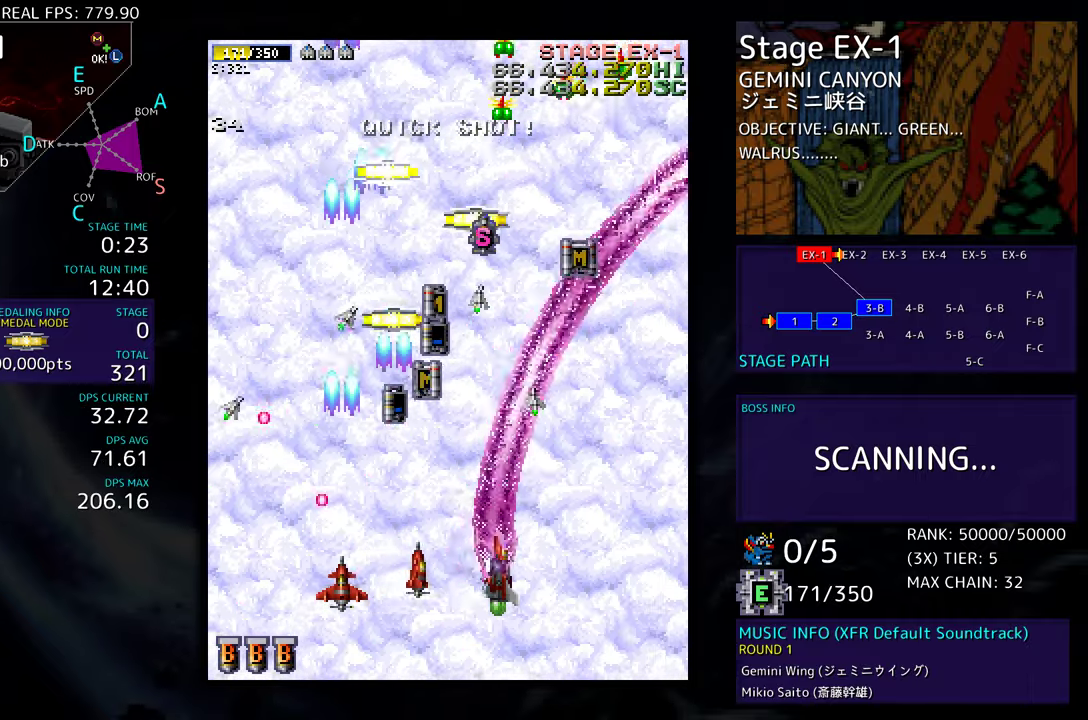
{"buttons": ["DPAD_UP", "DPAD_LEFT"], "events": [[50, "DPAD_RIGHT", "up"], [167, "DPAD_LEFT", "down"]]}
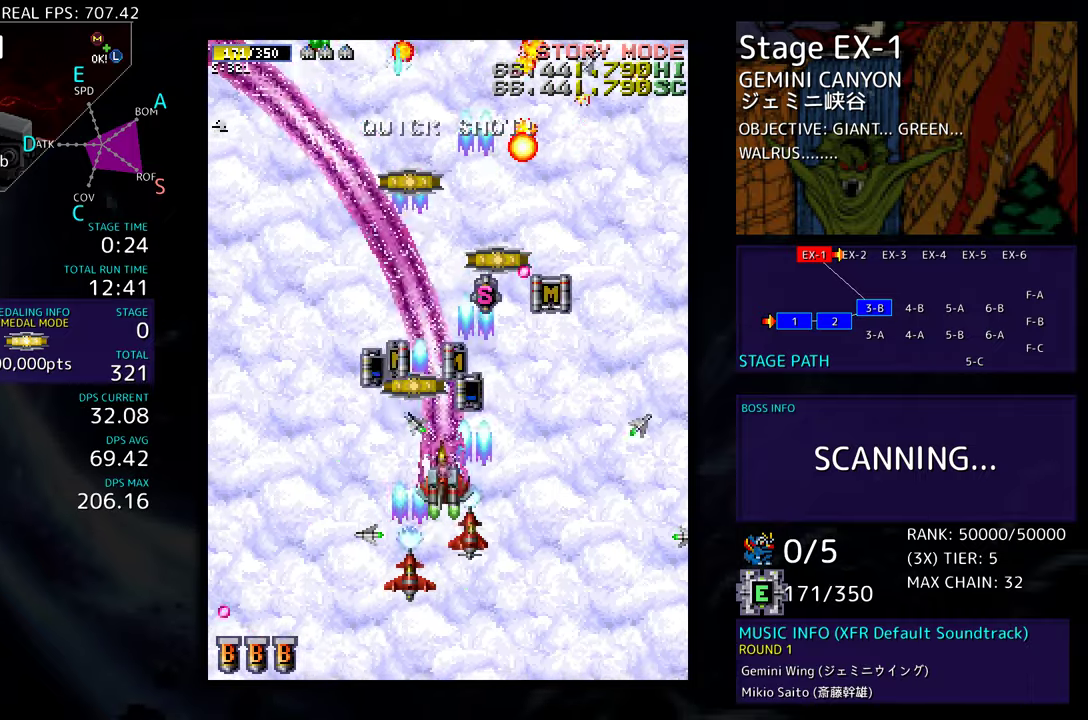
{"buttons": ["DPAD_UP"], "events": [[100, "DPAD_LEFT", "up"], [200, "DPAD_RIGHT", "down"], [267, "DPAD_RIGHT", "up"]]}
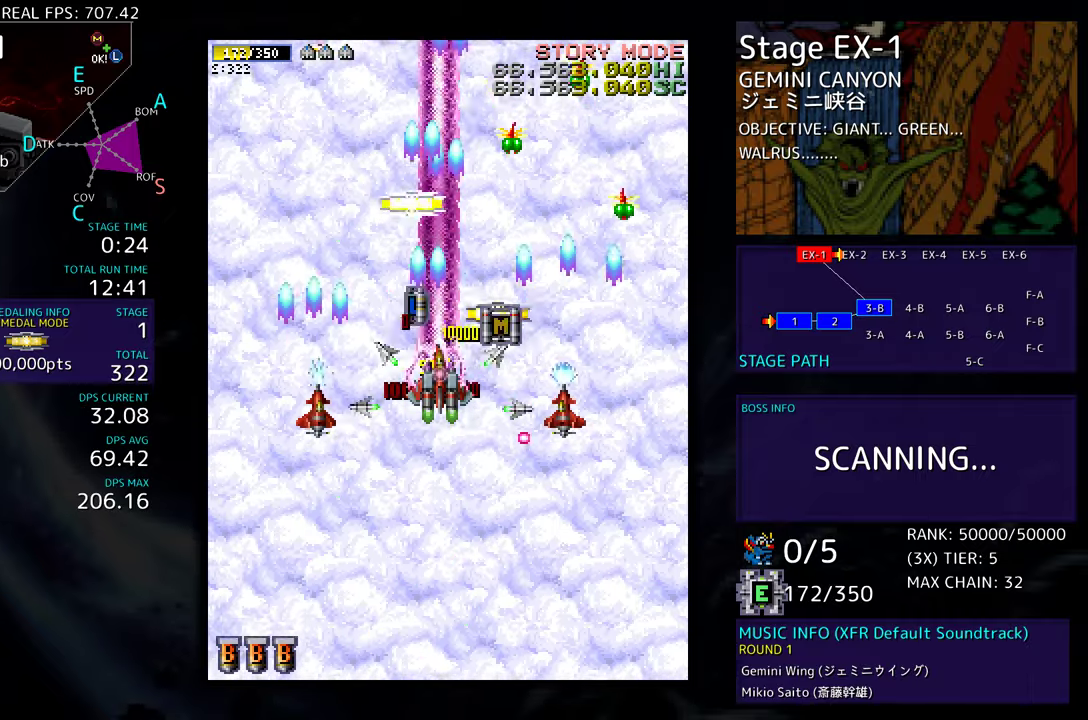
{"buttons": ["DPAD_DOWN"], "events": [[17, "DPAD_RIGHT", "down"], [117, "DPAD_RIGHT", "up"], [150, "DPAD_LEFT", "down"], [233, "DPAD_UP", "up"], [317, "DPAD_DOWN", "down"], [483, "DPAD_LEFT", "up"]]}
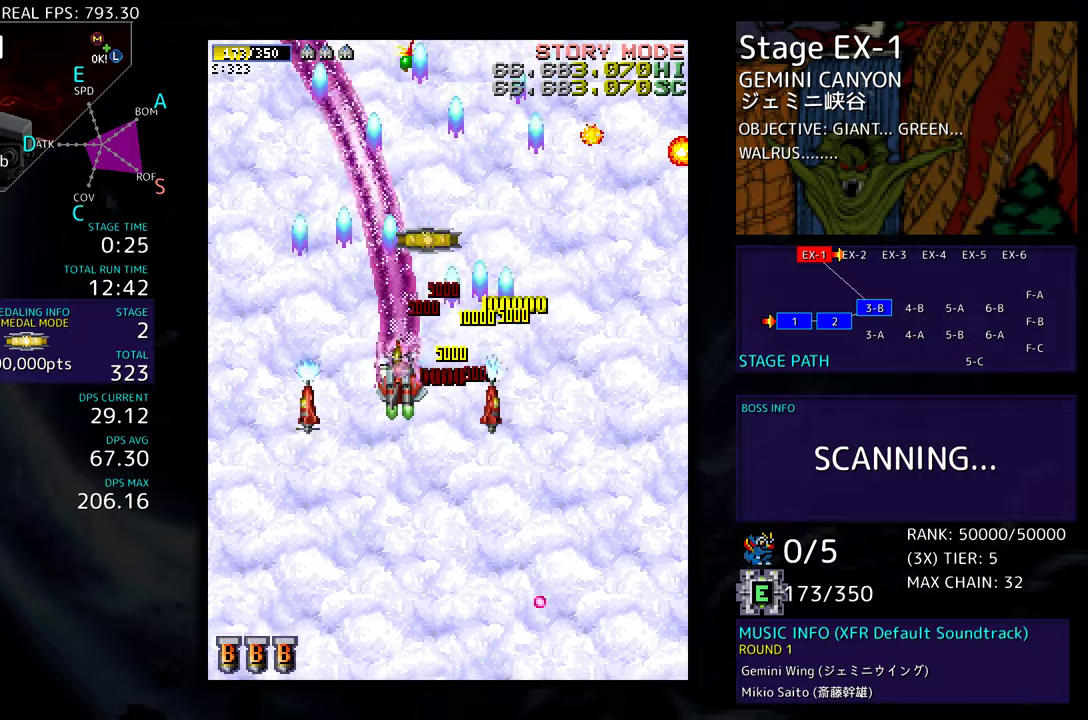
{"buttons": ["DPAD_DOWN"], "events": [[183, "DPAD_DOWN", "up"], [250, "DPAD_DOWN", "down"], [350, "DPAD_DOWN", "up"], [483, "DPAD_DOWN", "down"]]}
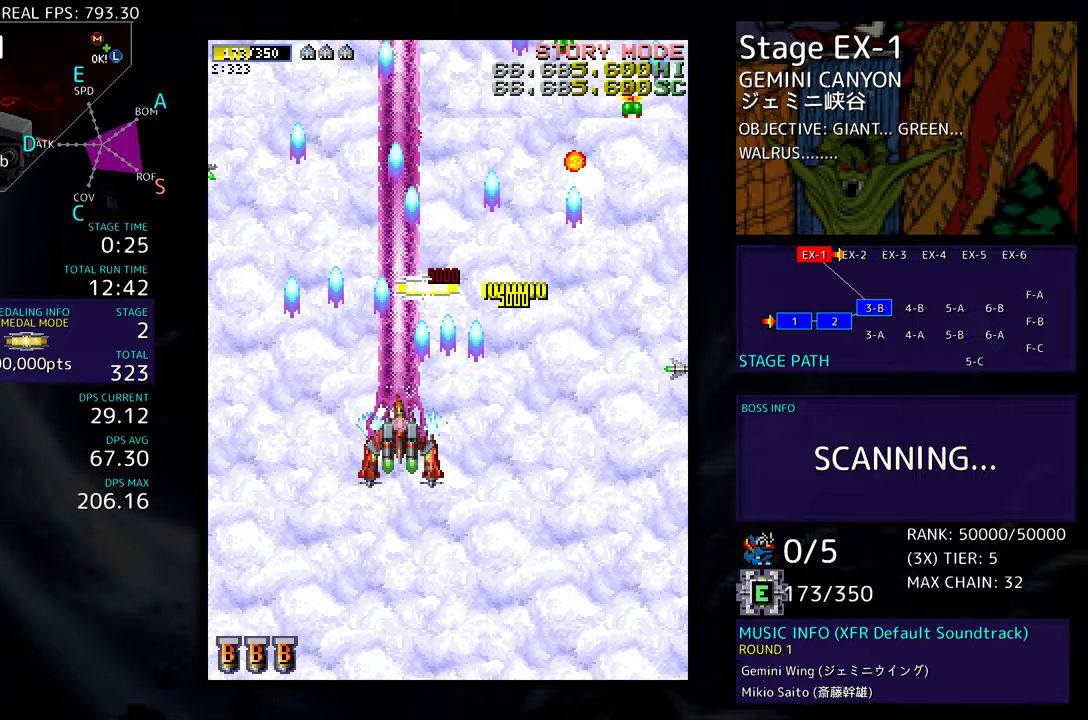
{"buttons": ["DPAD_UP"], "events": [[33, "DPAD_DOWN", "up"], [133, "DPAD_DOWN", "down"], [233, "DPAD_DOWN", "up"], [300, "DPAD_UP", "down"]]}
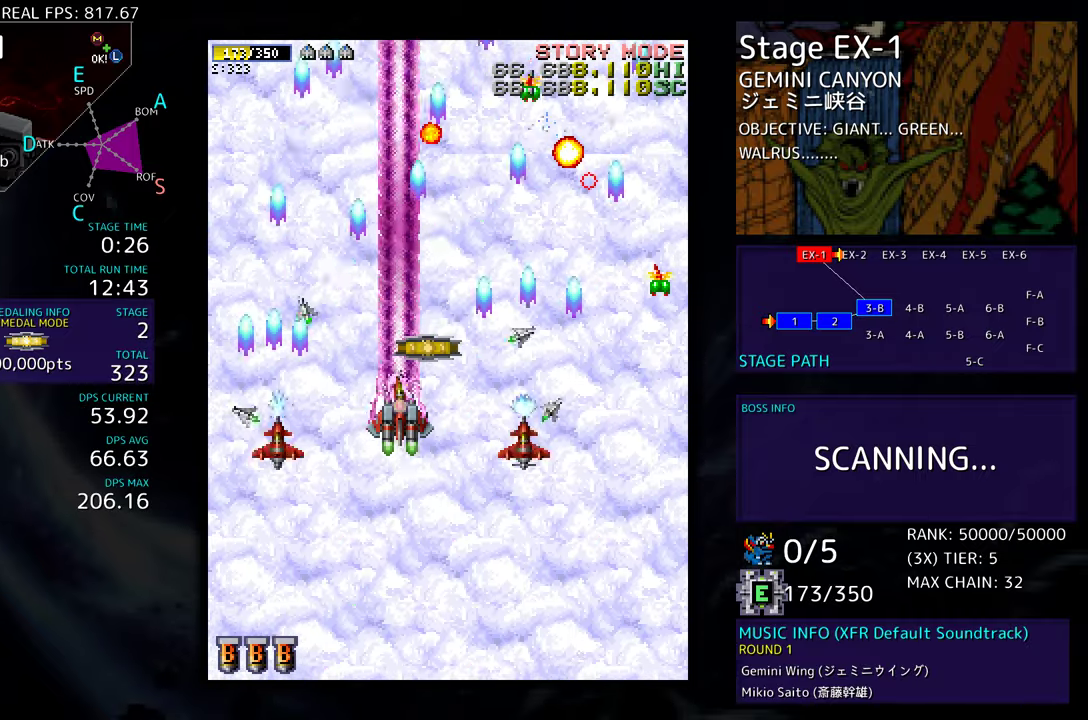
{"buttons": ["DPAD_DOWN", "DPAD_LEFT"], "events": [[167, "DPAD_LEFT", "down"], [200, "DPAD_UP", "up"], [250, "DPAD_DOWN", "down"]]}
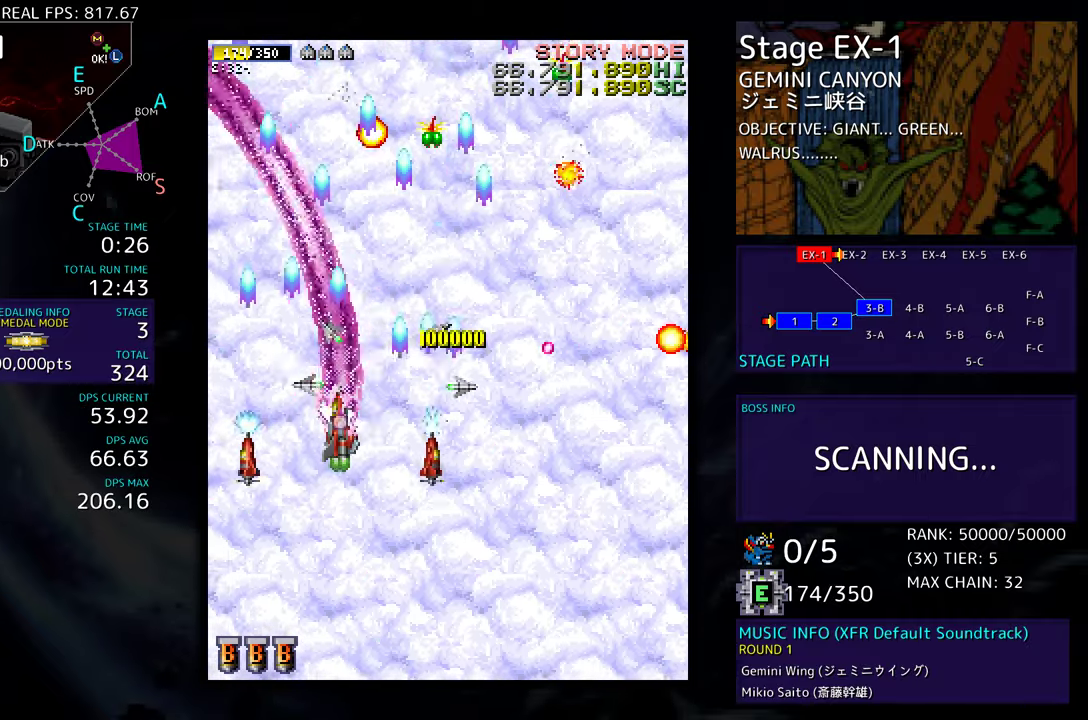
{"buttons": ["DPAD_DOWN", "DPAD_RIGHT"], "events": [[117, "DPAD_LEFT", "up"], [167, "DPAD_RIGHT", "down"]]}
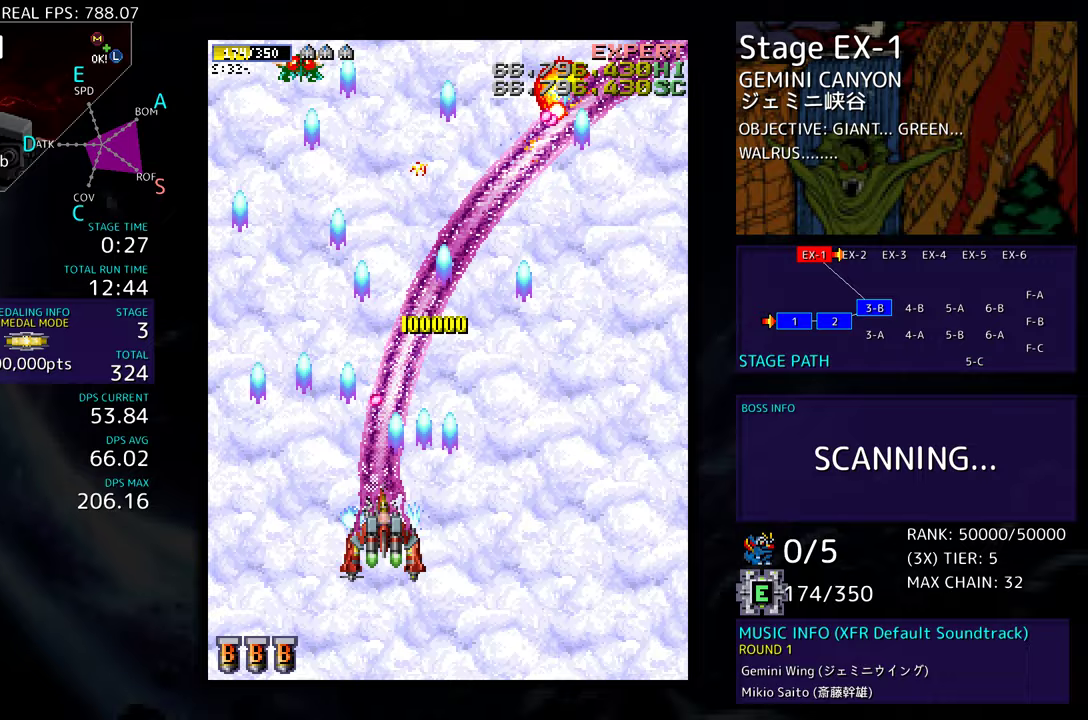
{"buttons": ["DPAD_DOWN", "DPAD_RIGHT"], "events": [[200, "DPAD_DOWN", "up"], [250, "DPAD_UP", "down"], [267, "DPAD_RIGHT", "up"], [283, "DPAD_LEFT", "down"], [450, "DPAD_LEFT", "up"], [450, "DPAD_RIGHT", "down"], [450, "DPAD_UP", "up"], [467, "DPAD_DOWN", "down"]]}
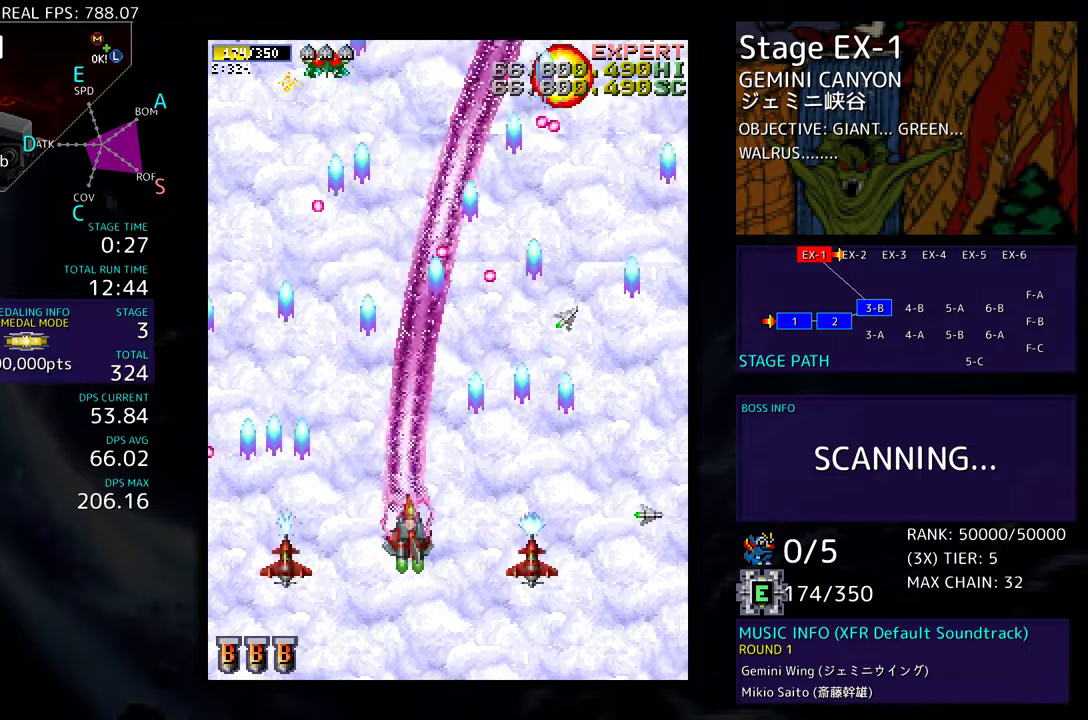
{"buttons": ["DPAD_UP", "DPAD_RIGHT"], "events": [[283, "DPAD_DOWN", "up"], [417, "DPAD_UP", "down"]]}
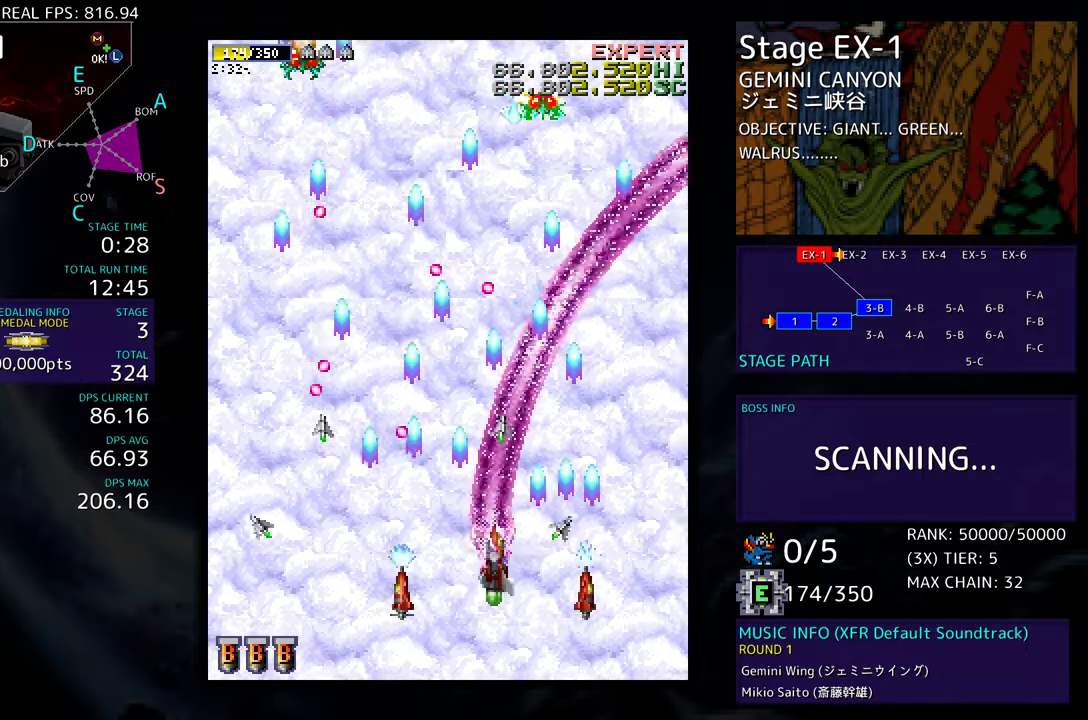
{"buttons": ["DPAD_RIGHT"], "events": [[83, "DPAD_RIGHT", "up"], [133, "DPAD_LEFT", "down"], [217, "DPAD_LEFT", "up"], [217, "DPAD_UP", "up"], [233, "DPAD_DOWN", "down"], [233, "DPAD_RIGHT", "down"], [367, "DPAD_DOWN", "up"]]}
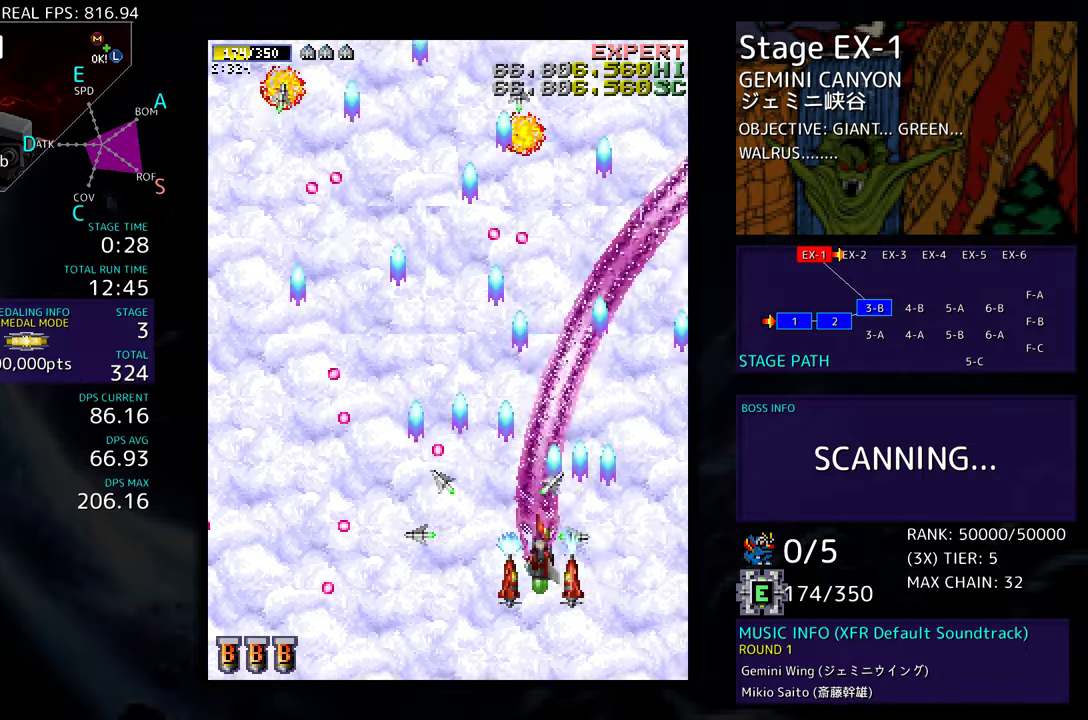
{"buttons": ["DPAD_UP", "DPAD_RIGHT"], "events": [[133, "DPAD_UP", "down"]]}
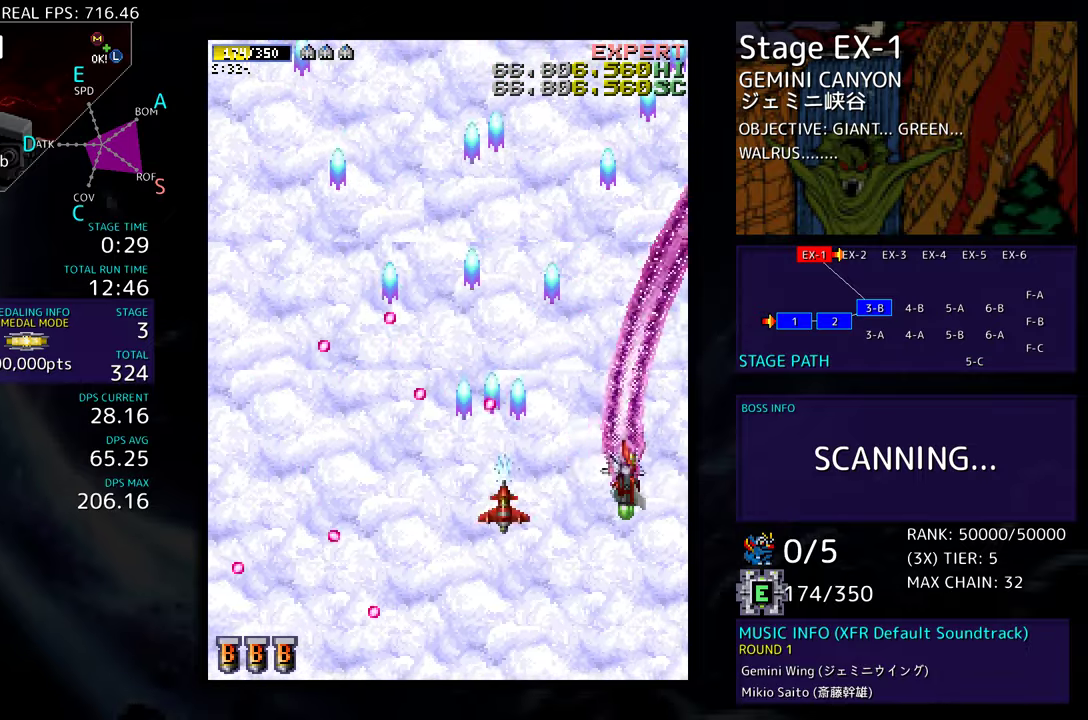
{"buttons": ["DPAD_LEFT"], "events": [[200, "DPAD_RIGHT", "up"], [267, "DPAD_LEFT", "down"], [500, "DPAD_UP", "up"]]}